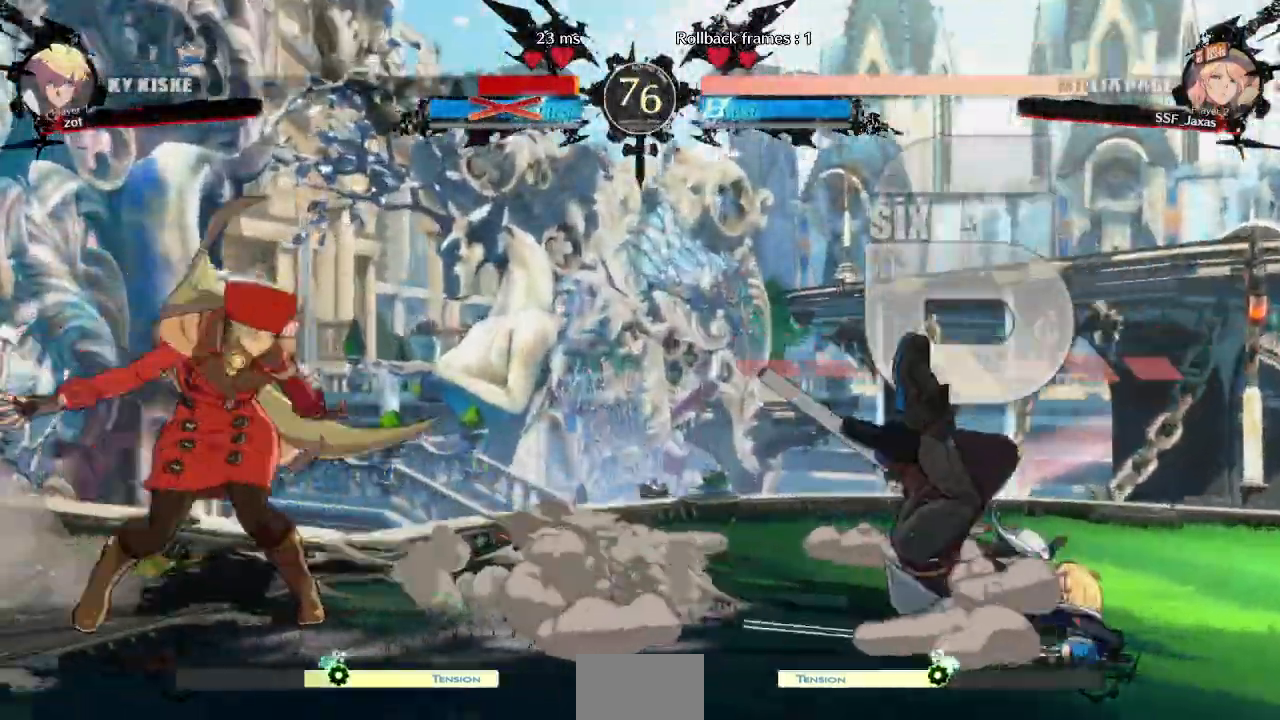
Gameplay with a controller (arcade stick); each line is a JSON object with the inputs held at the frame after it (dt_ms = milliseconds from this image to that frame). "events" lists button and stick changes between this image and that frame as [ms after this image, input, new state], when the widget could be followed in between. Not read: L3 R3 SELECT START other_buttons.
{"dt_ms": 500, "buttons": [], "events": [[433, "DPAD_RIGHT", "down"], [483, "DPAD_RIGHT", "up"]]}
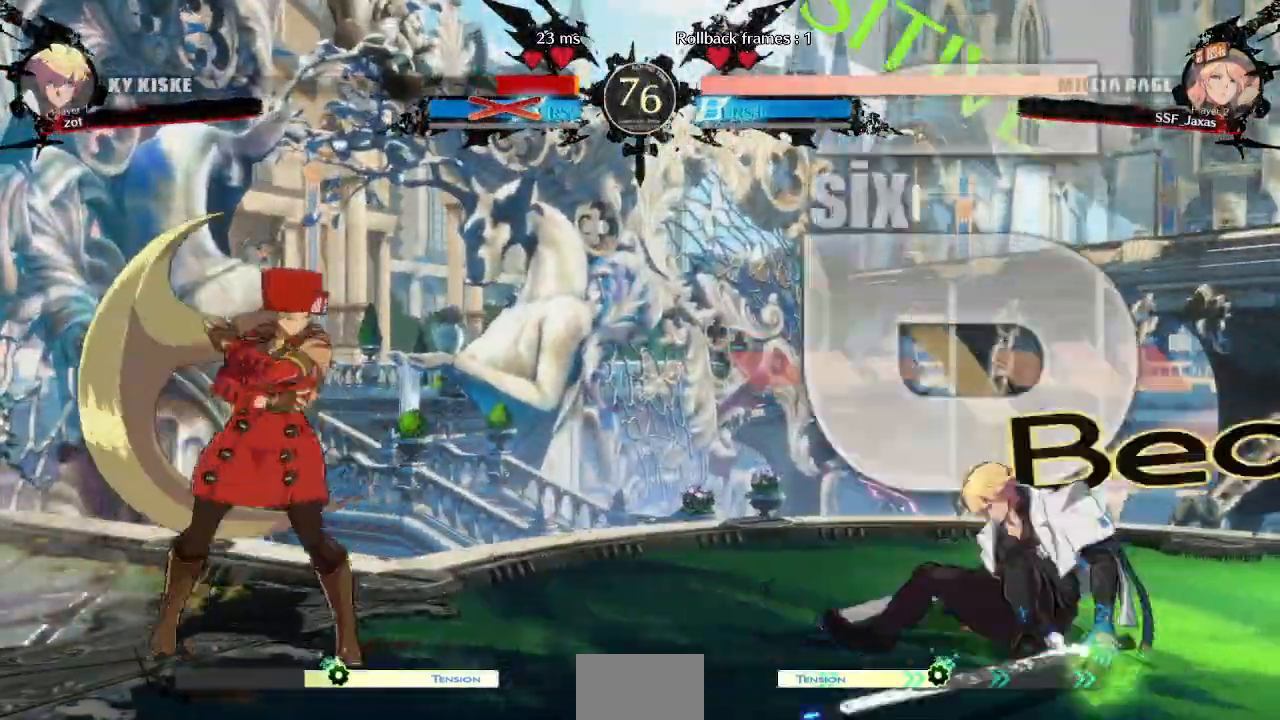
{"dt_ms": 500, "buttons": ["DPAD_DOWN"], "events": [[33, "DPAD_RIGHT", "down"], [183, "DPAD_DOWN", "down"], [233, "DPAD_RIGHT", "up"], [317, "SQUARE", "down"], [417, "SQUARE", "up"]]}
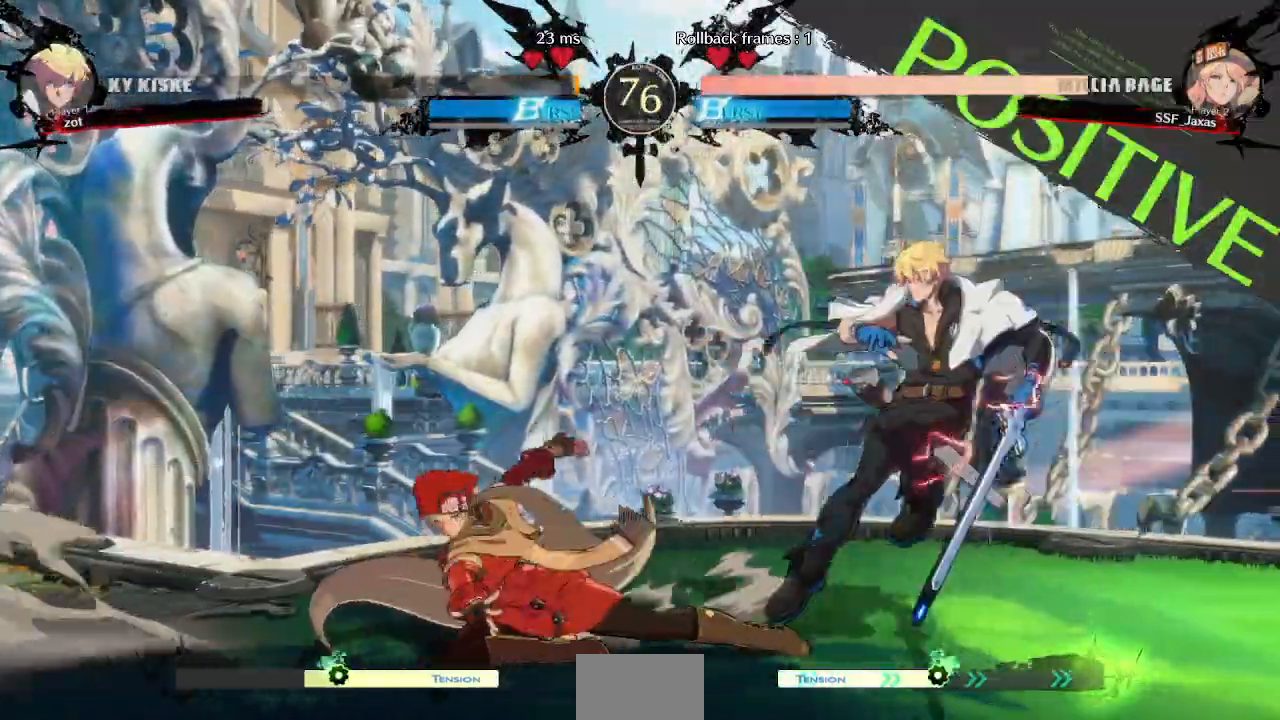
{"dt_ms": 500, "buttons": ["L1"], "events": [[17, "R2", "down"], [217, "R2", "up"], [233, "DPAD_DOWN", "up"], [283, "DPAD_LEFT", "down"], [367, "DPAD_UP", "down"], [450, "L1", "down"], [500, "DPAD_LEFT", "up"], [500, "DPAD_UP", "up"]]}
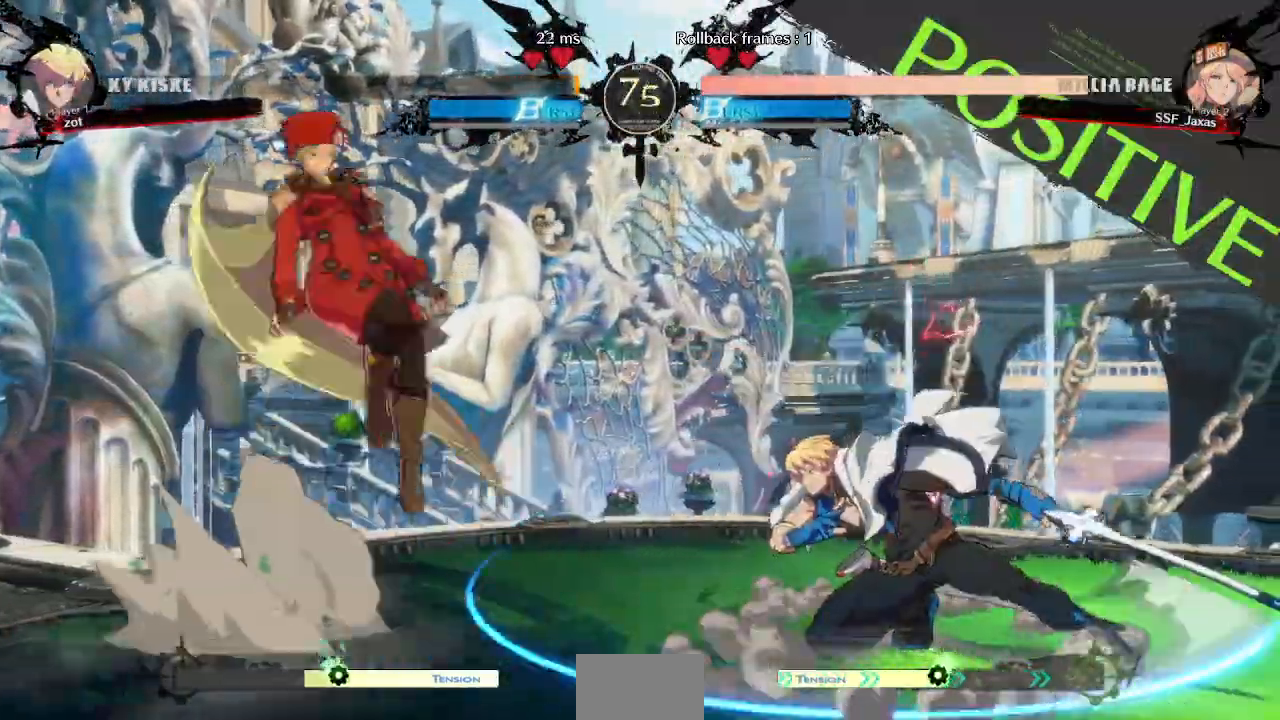
{"dt_ms": 500, "buttons": [], "events": [[17, "L1", "up"], [117, "CROSS", "down"], [217, "CROSS", "up"]]}
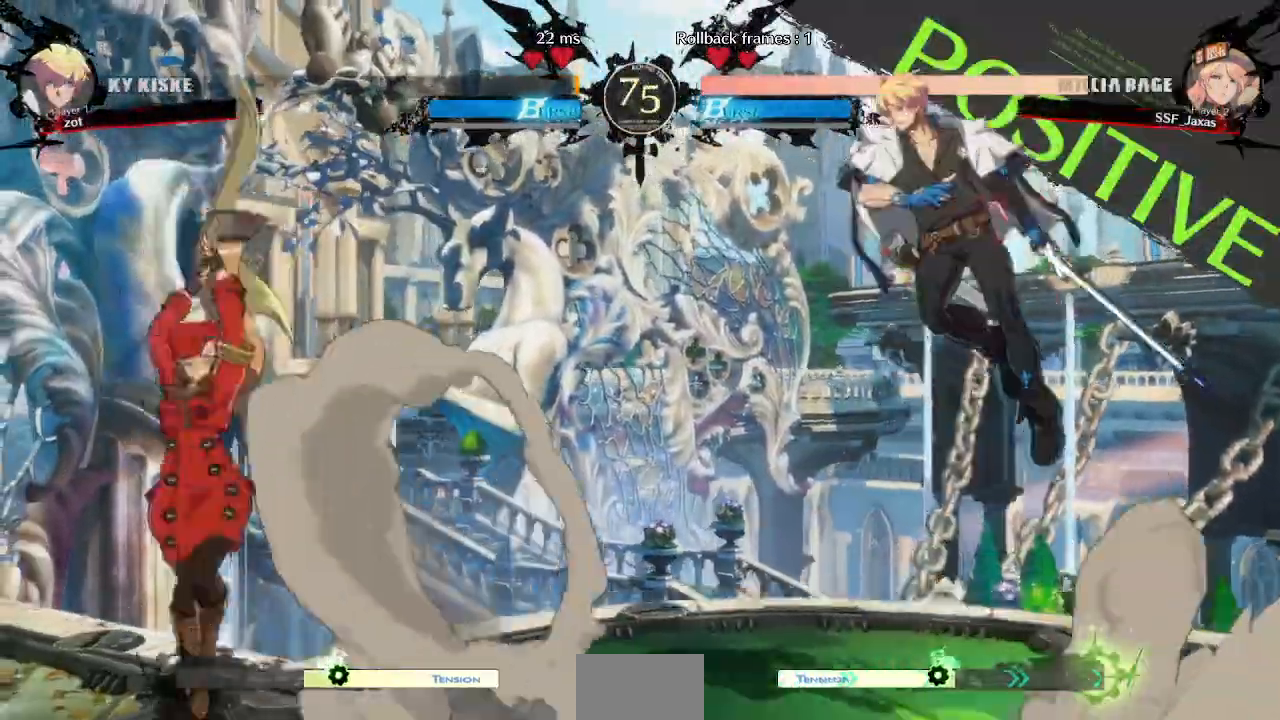
{"dt_ms": 500, "buttons": ["DPAD_RIGHT"], "events": [[33, "DPAD_LEFT", "down"], [100, "DPAD_LEFT", "up"], [183, "DPAD_LEFT", "down"], [450, "DPAD_LEFT", "up"], [450, "DPAD_RIGHT", "down"]]}
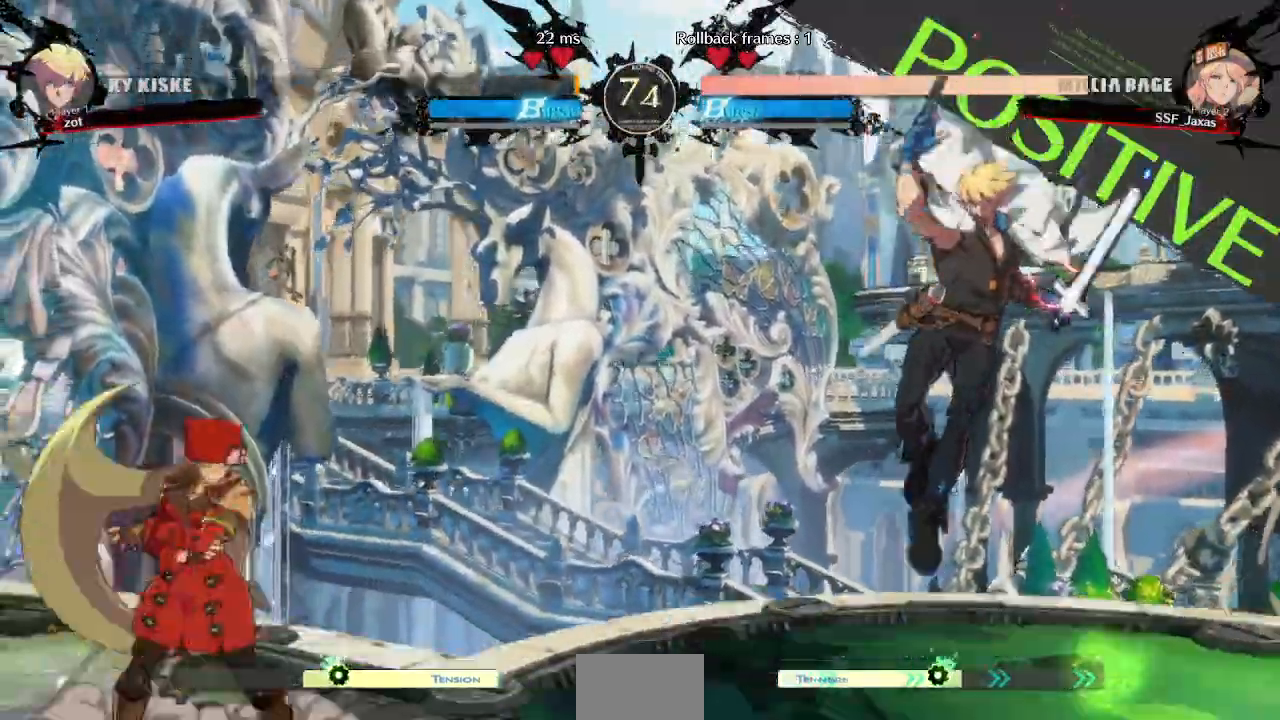
{"dt_ms": 500, "buttons": ["DPAD_LEFT"], "events": [[183, "DPAD_RIGHT", "up"], [217, "DPAD_LEFT", "down"]]}
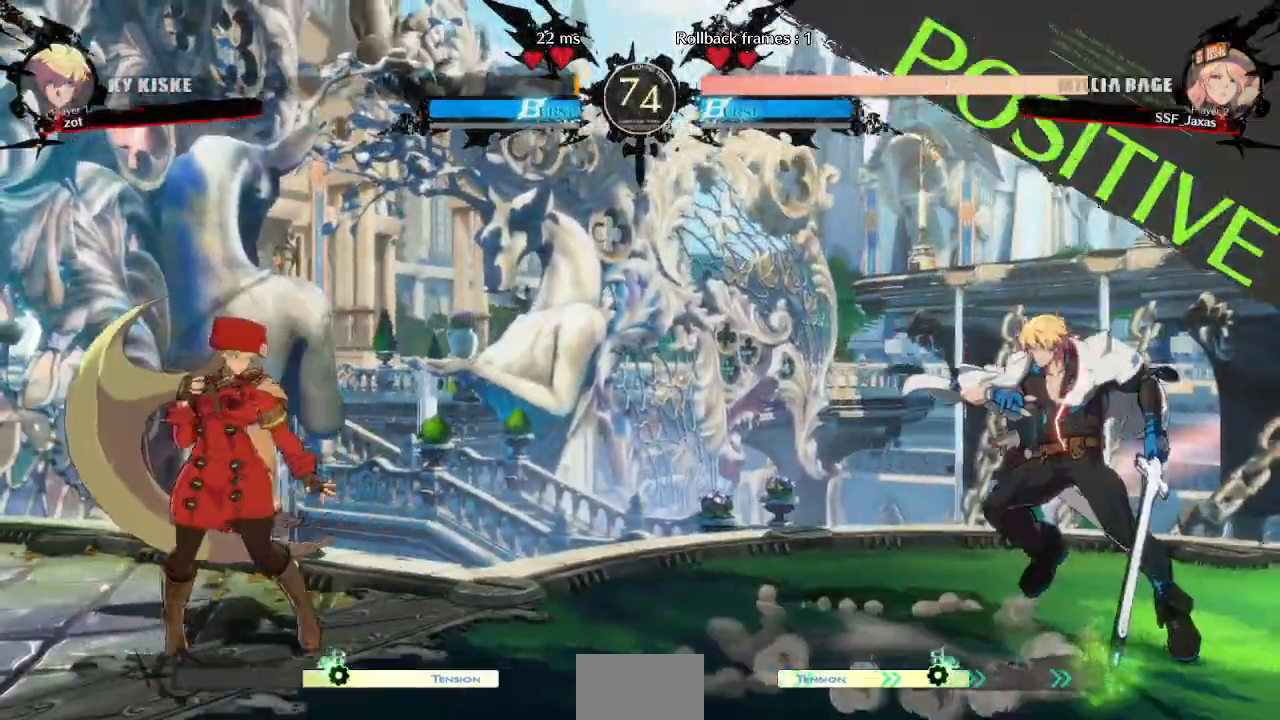
{"dt_ms": 500, "buttons": ["DPAD_LEFT"], "events": [[17, "DPAD_LEFT", "up"], [33, "DPAD_RIGHT", "down"], [250, "DPAD_RIGHT", "up"], [283, "DPAD_LEFT", "down"]]}
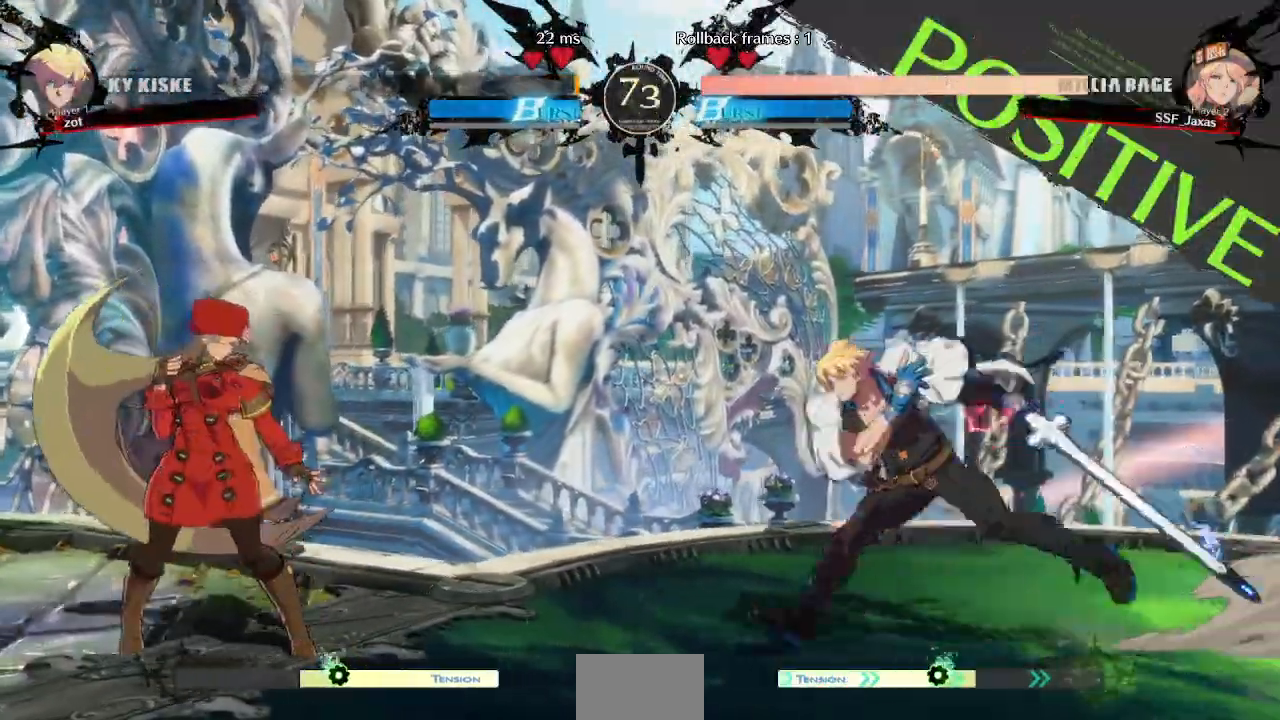
{"dt_ms": 500, "buttons": ["DPAD_LEFT"], "events": []}
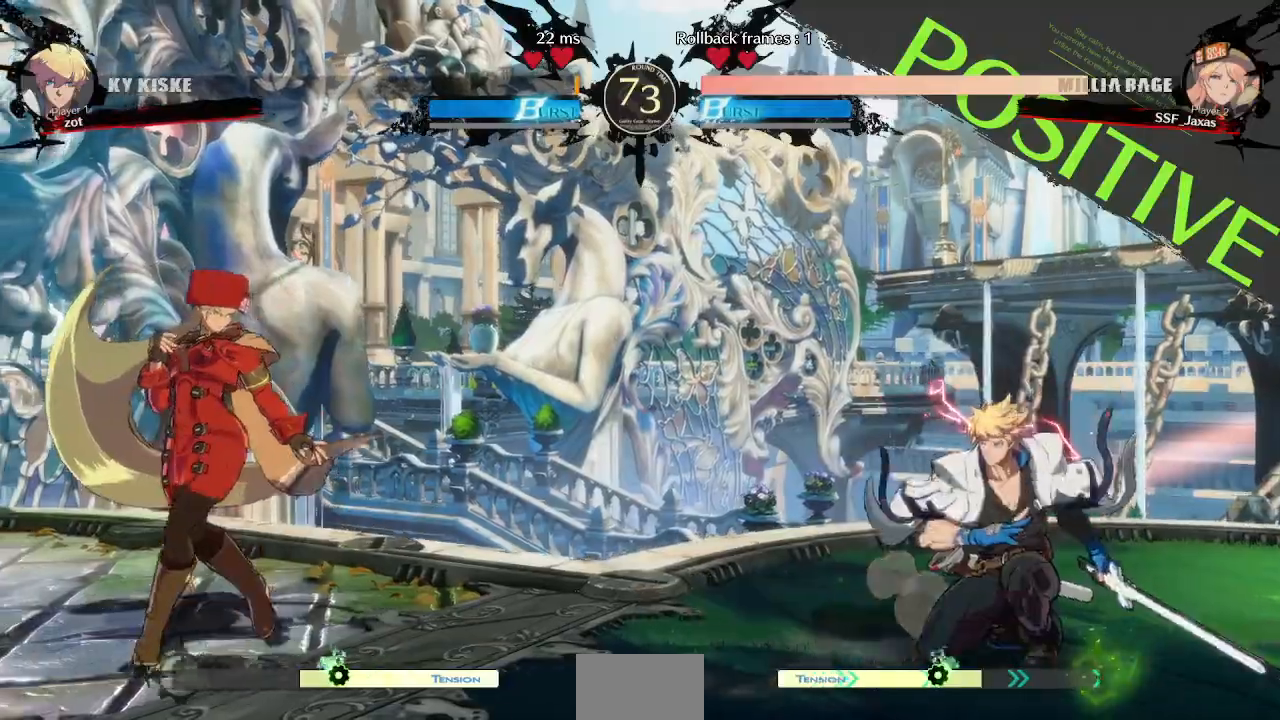
{"dt_ms": 500, "buttons": ["CIRCLE", "L1", "DPAD_RIGHT"], "events": [[50, "DPAD_DOWN", "down"], [67, "DPAD_LEFT", "up"], [117, "DPAD_RIGHT", "down"], [167, "DPAD_DOWN", "up"], [183, "TRIANGLE", "down"], [300, "TRIANGLE", "up"], [433, "L1", "down"], [483, "CIRCLE", "down"]]}
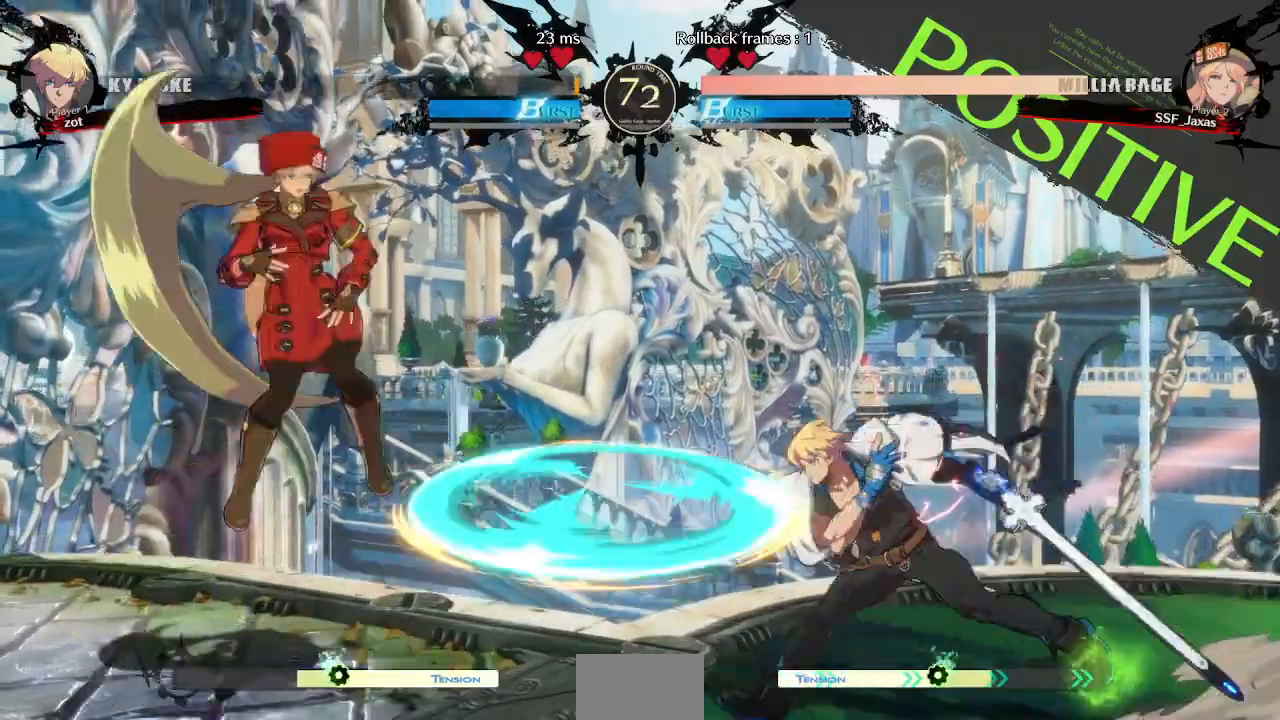
{"dt_ms": 500, "buttons": ["DPAD_RIGHT"], "events": [[367, "L1", "up"], [467, "CIRCLE", "up"]]}
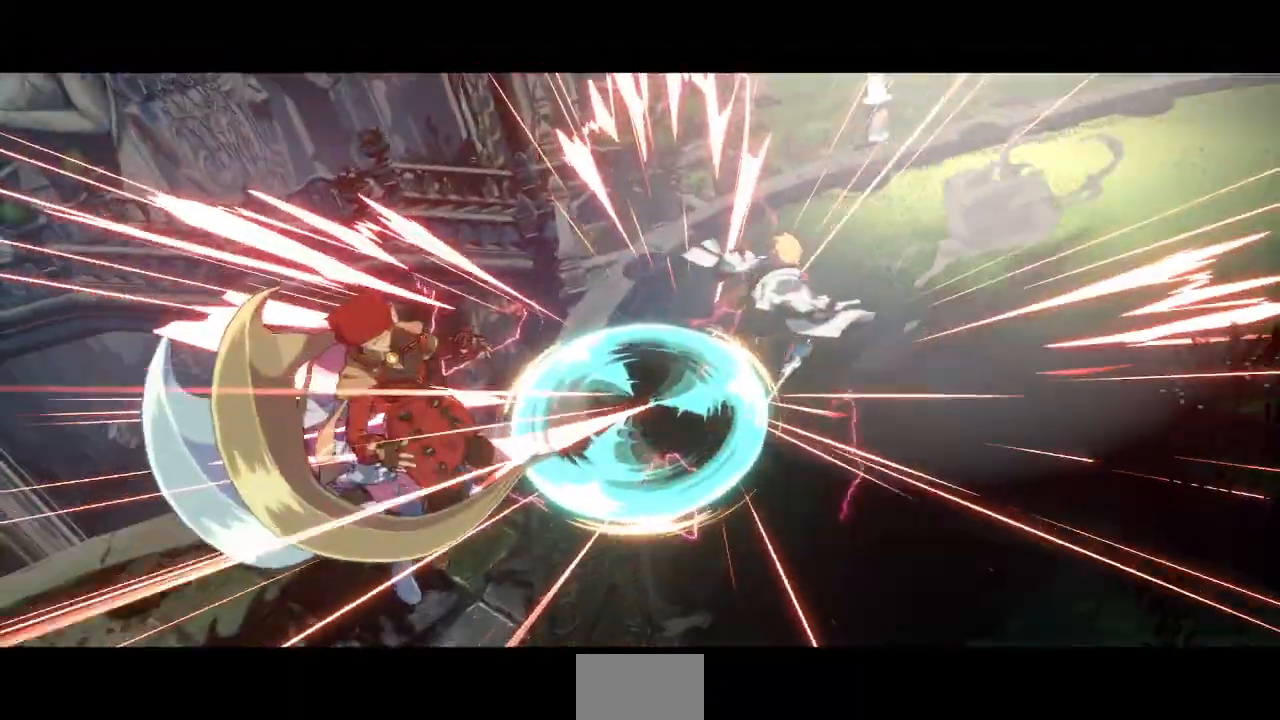
{"dt_ms": 500, "buttons": [], "events": [[33, "DPAD_RIGHT", "up"]]}
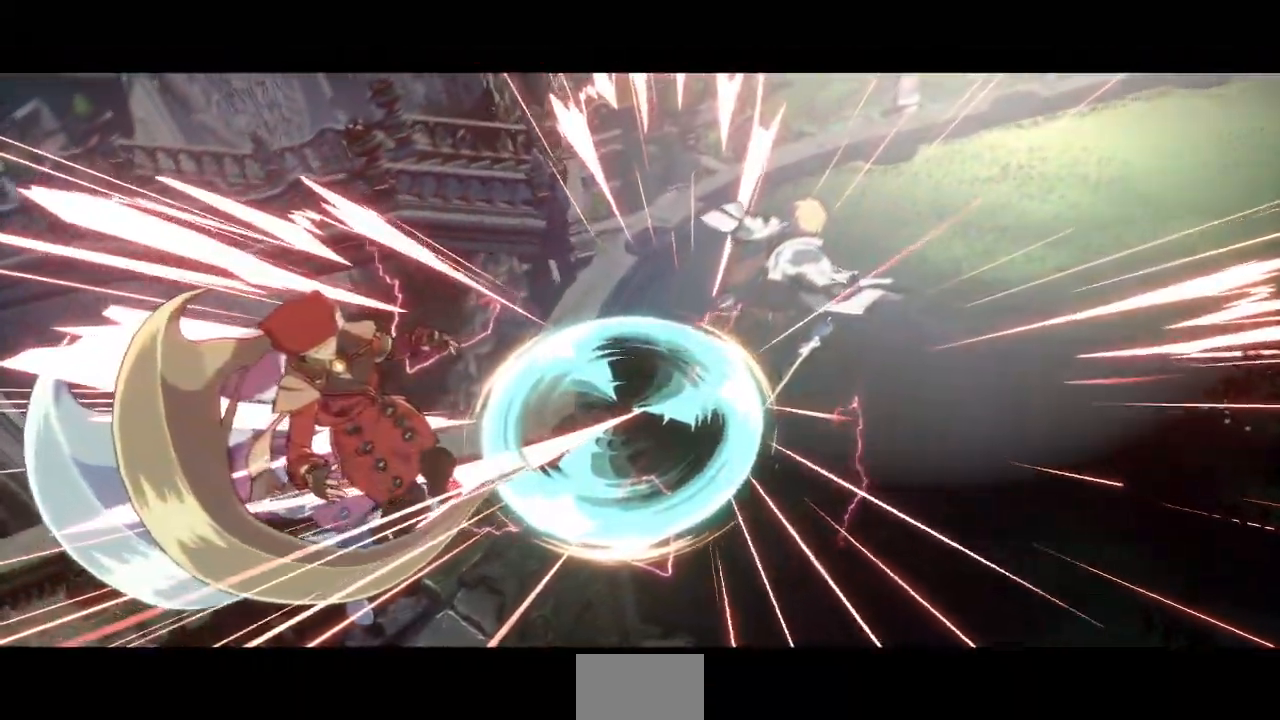
{"dt_ms": 500, "buttons": [], "events": []}
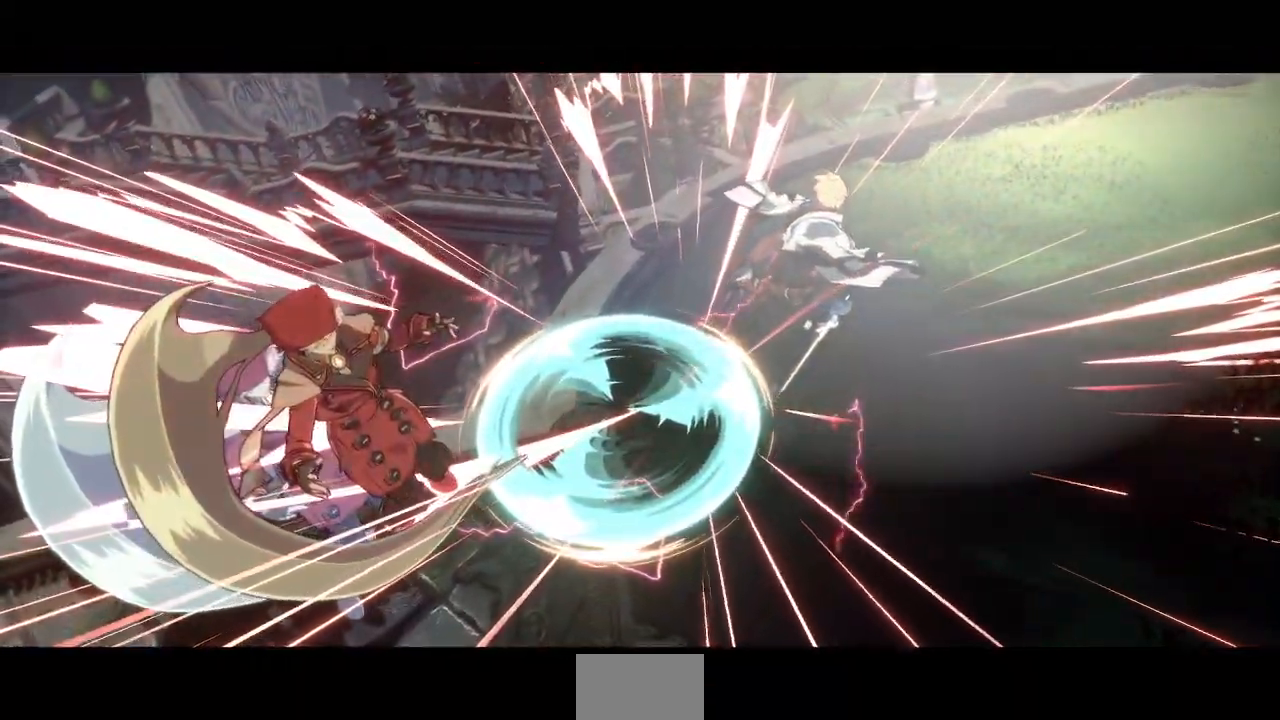
{"dt_ms": 500, "buttons": [], "events": []}
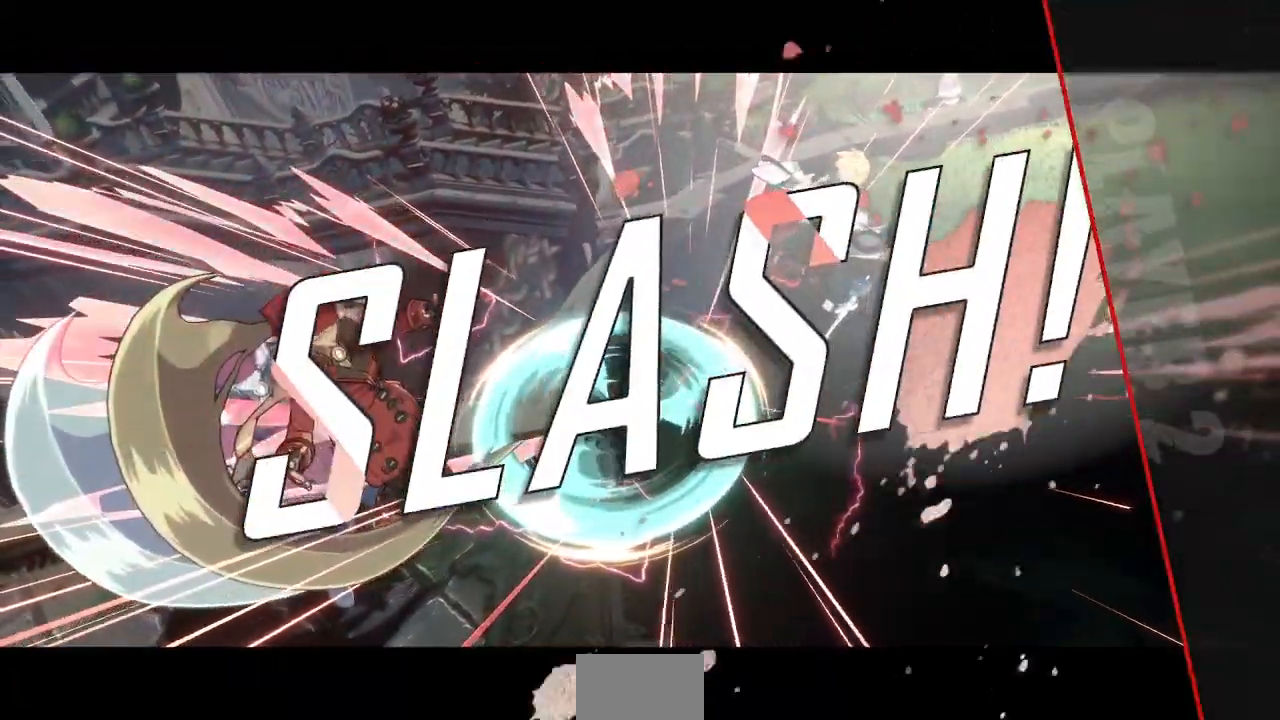
{"dt_ms": 500, "buttons": ["TRIANGLE"], "events": [[467, "TRIANGLE", "down"]]}
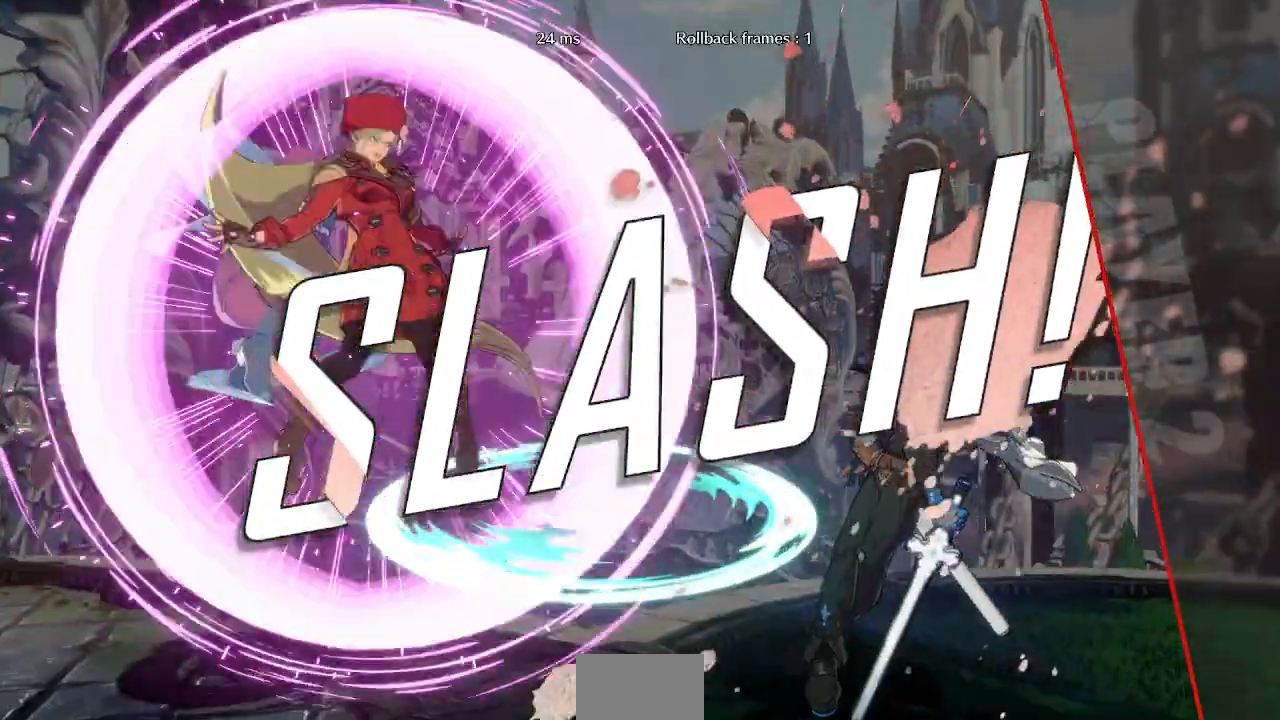
{"dt_ms": 500, "buttons": [], "events": [[100, "TRIANGLE", "up"], [283, "TRIANGLE", "down"], [417, "TRIANGLE", "up"]]}
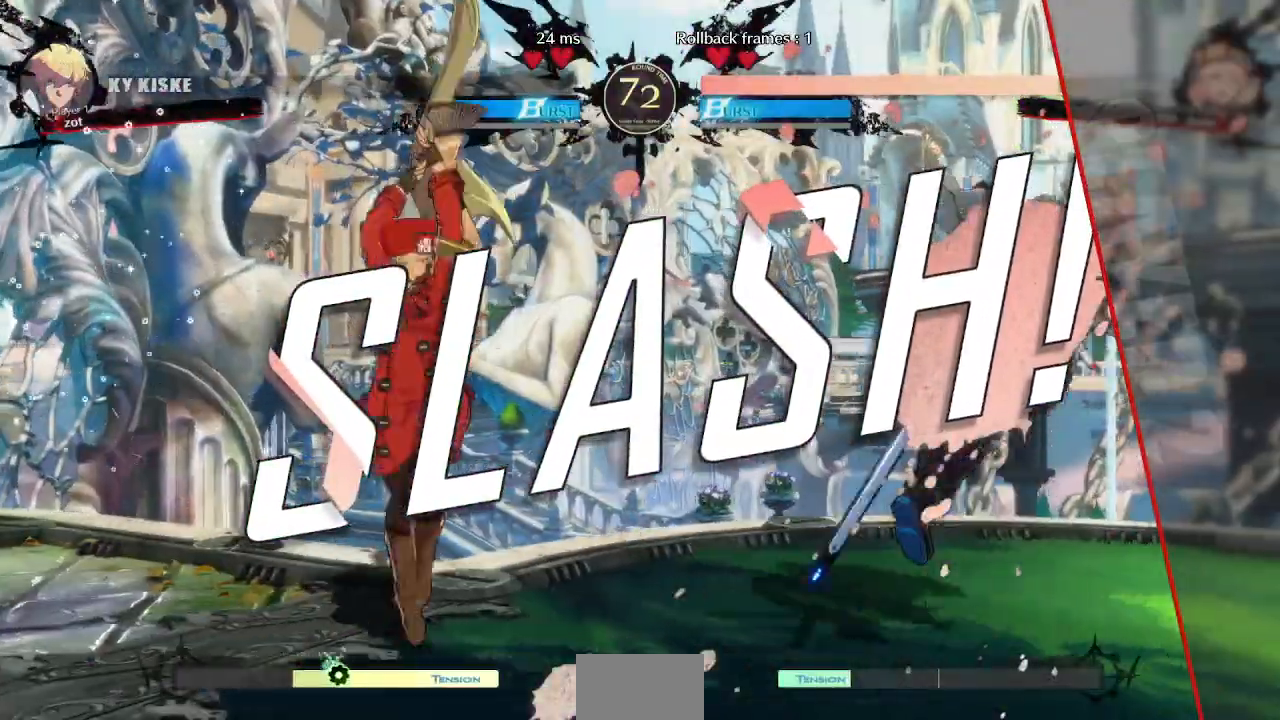
{"dt_ms": 500, "buttons": [], "events": []}
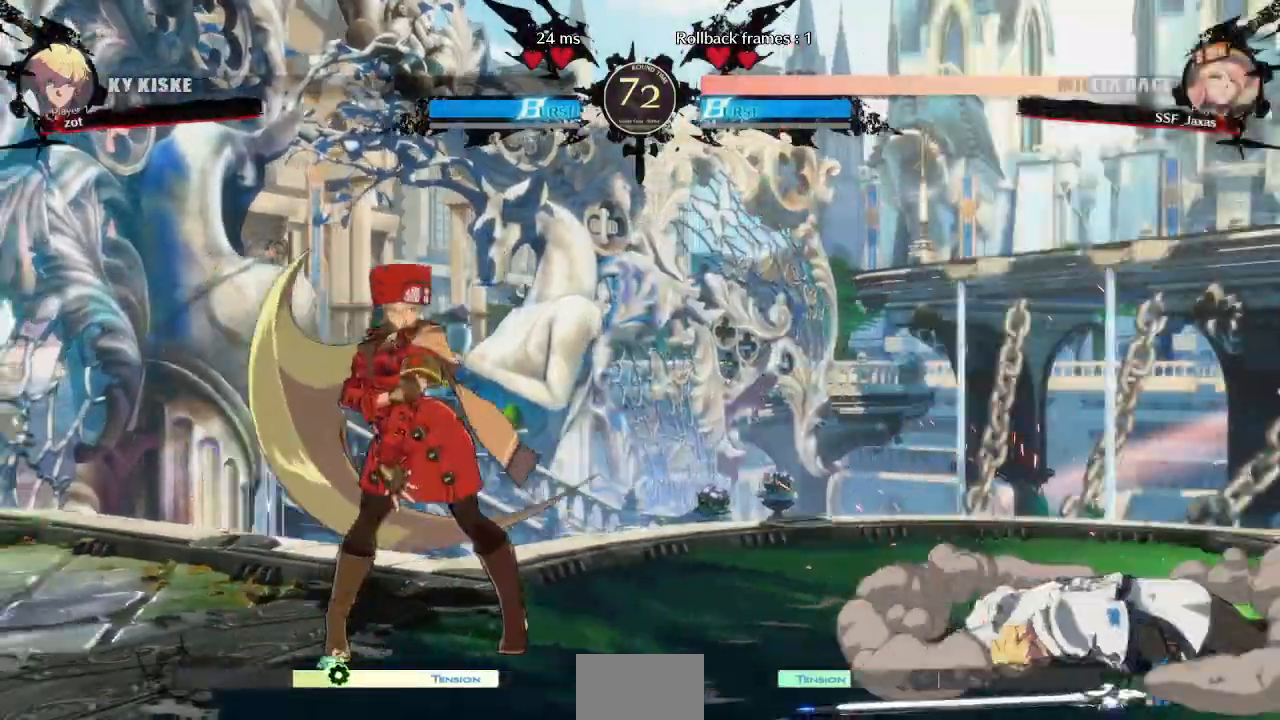
{"dt_ms": 500, "buttons": [], "events": []}
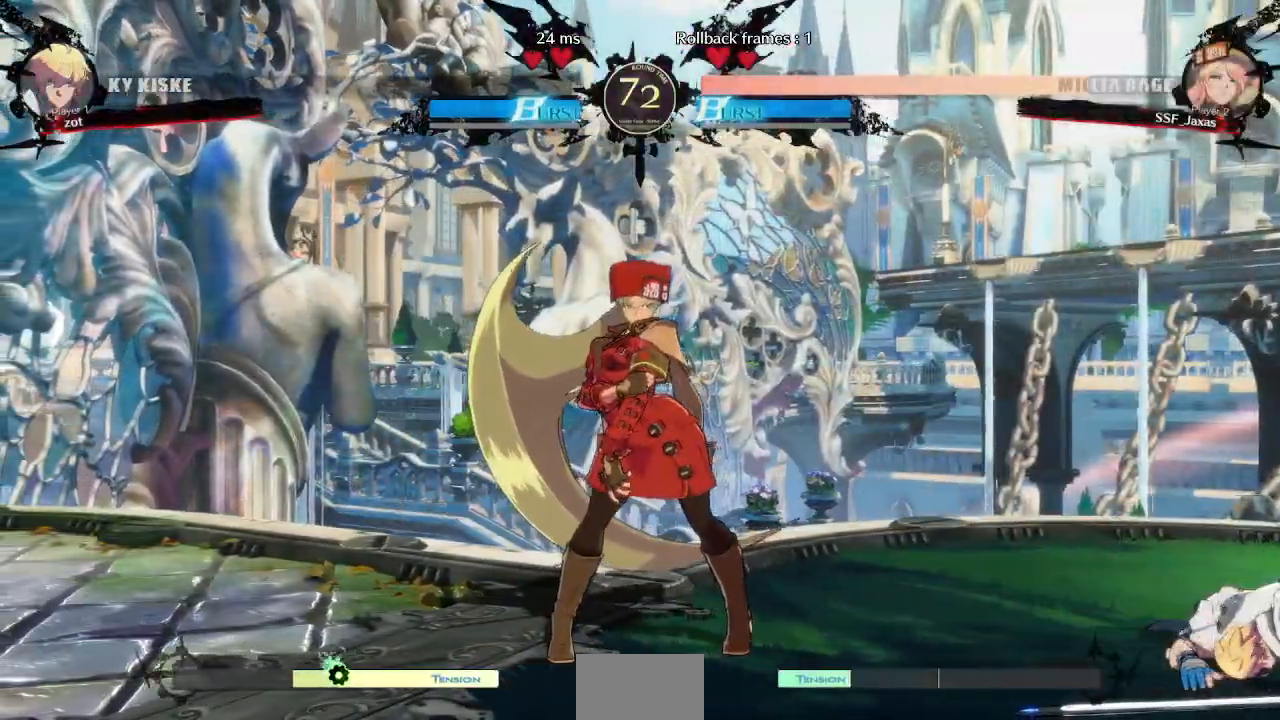
{"dt_ms": 500, "buttons": [], "events": []}
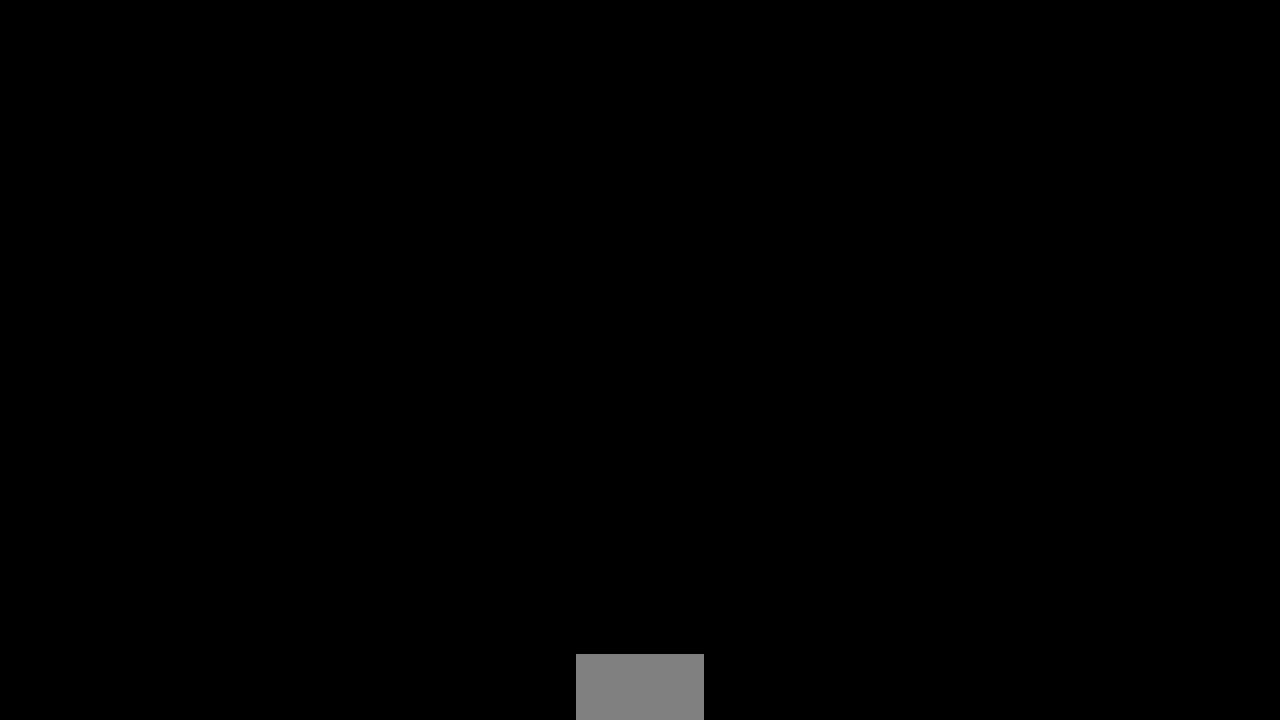
{"dt_ms": 500, "buttons": ["DPAD_LEFT"], "events": [[483, "DPAD_LEFT", "down"]]}
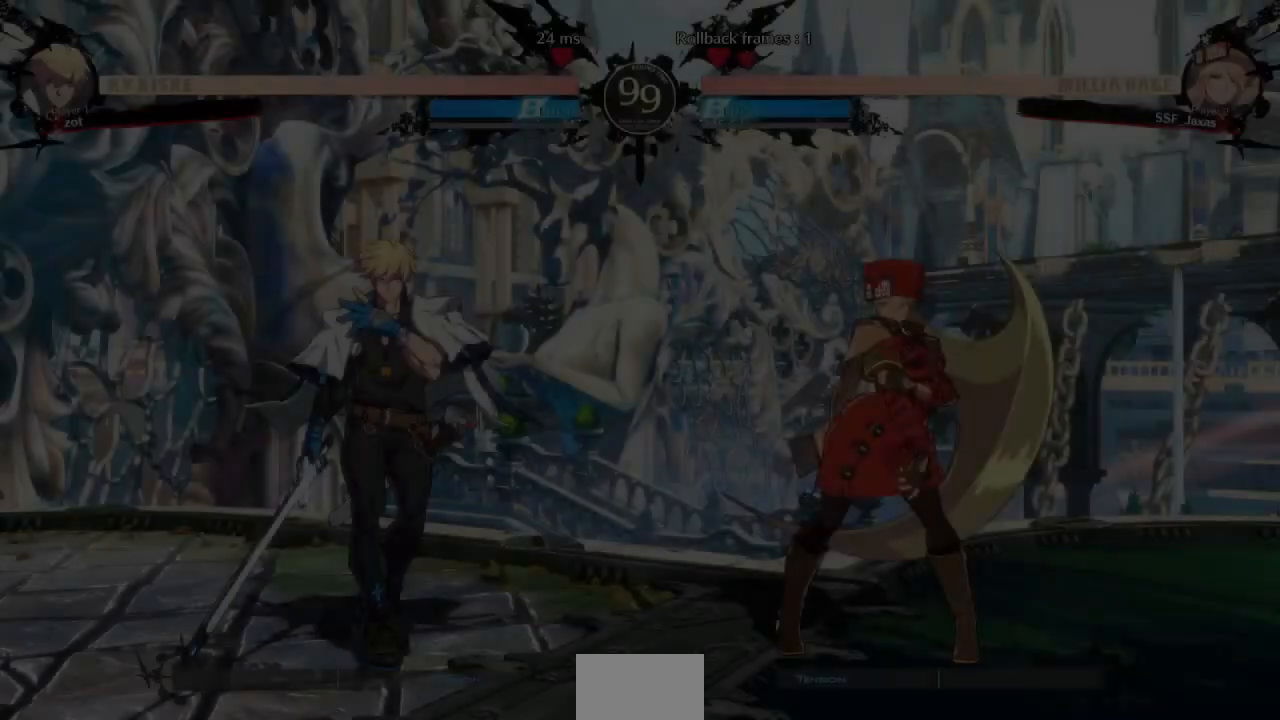
{"dt_ms": 500, "buttons": ["CROSS", "SQUARE", "TRIANGLE", "R1", "DPAD_UP"]}
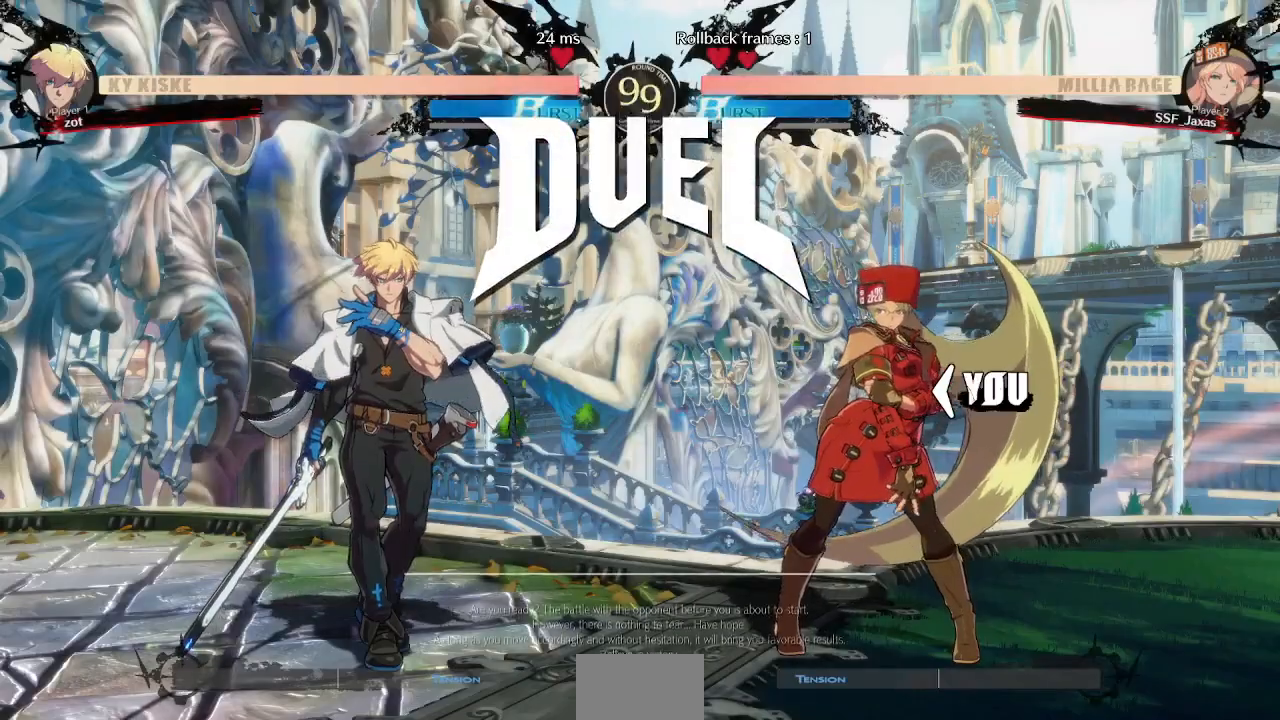
{"dt_ms": 500, "buttons": ["L1", "R1", "DPAD_LEFT"], "events": [[33, "DPAD_RIGHT", "down"], [50, "R1", "up"], [67, "SQUARE", "up"], [67, "TRIANGLE", "up"], [83, "DPAD_UP", "up"], [100, "CROSS", "up"], [117, "DPAD_RIGHT", "up"], [200, "DPAD_LEFT", "down"], [217, "R1", "down"], [250, "L1", "down"], [267, "DPAD_LEFT", "up"], [267, "SQUARE", "down"], [283, "CROSS", "down"], [283, "DPAD_UP", "down"], [333, "DPAD_RIGHT", "down"], [350, "L1", "up"], [367, "R1", "up"], [383, "SQUARE", "up"], [400, "CROSS", "up"], [417, "DPAD_RIGHT", "up"], [417, "DPAD_UP", "up"], [450, "DPAD_LEFT", "down"], [467, "L1", "down"], [467, "R1", "down"]]}
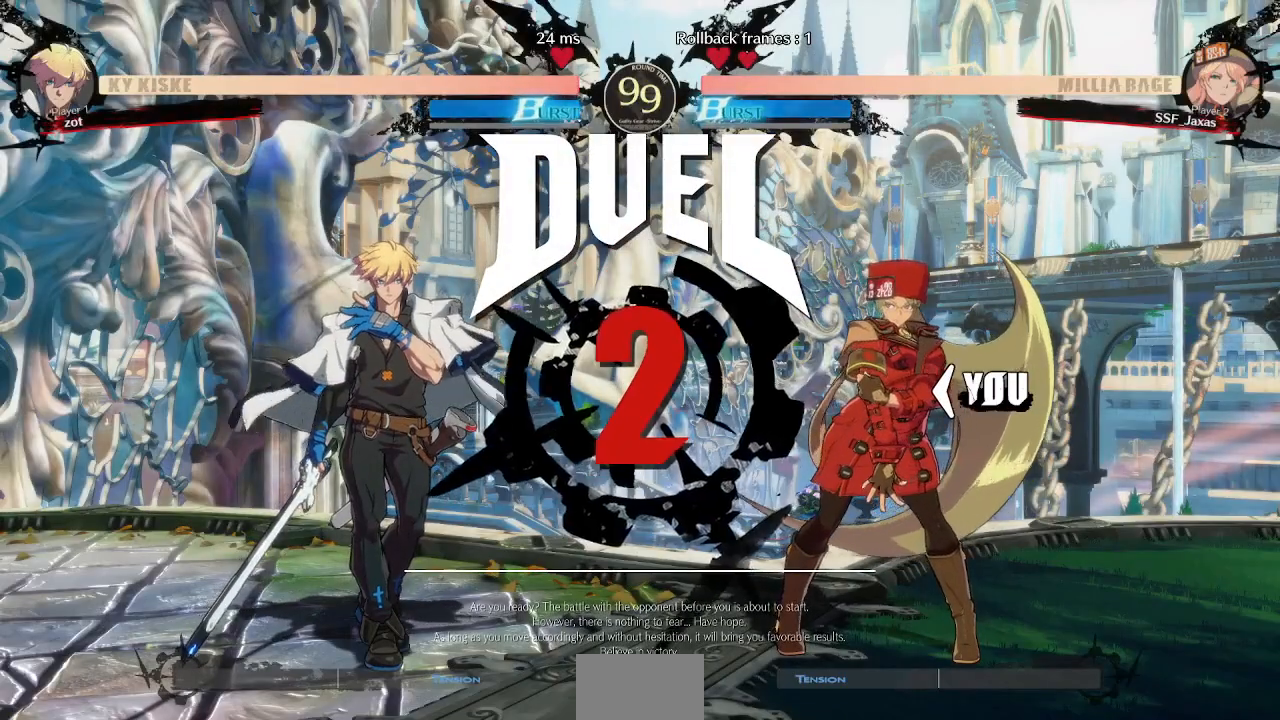
{"dt_ms": 1000, "buttons": []}
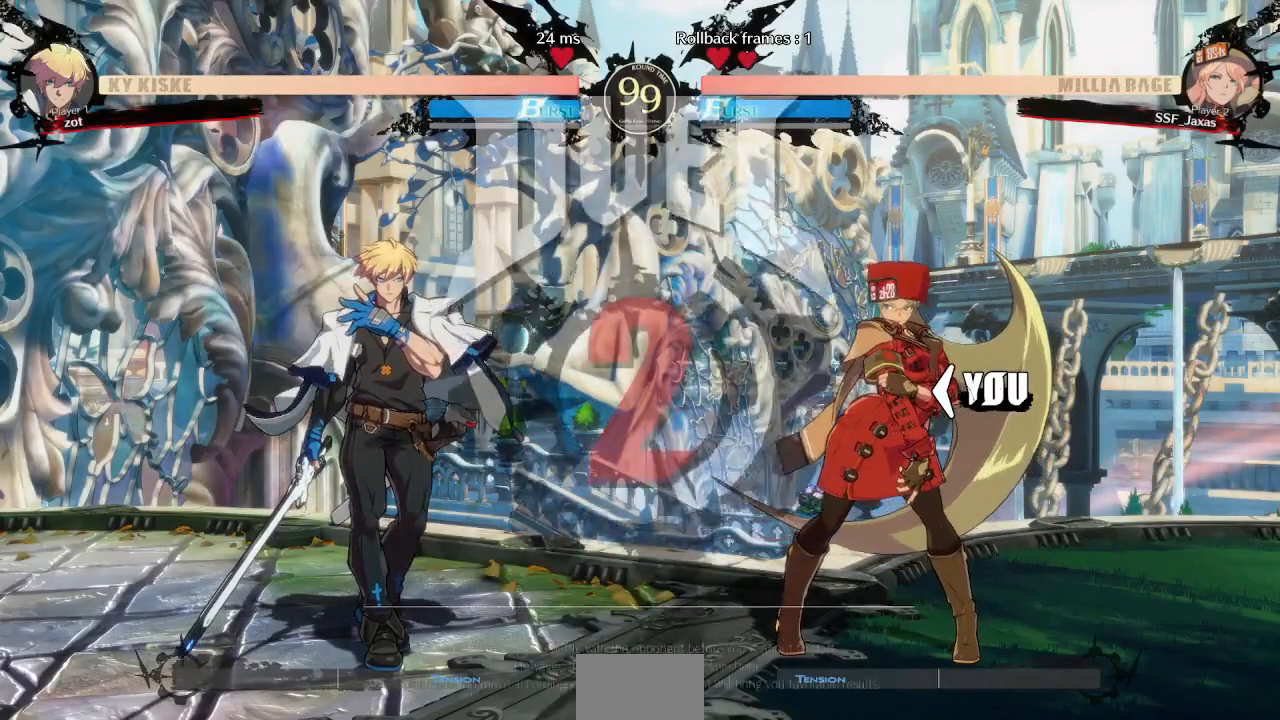
{"dt_ms": 500, "buttons": ["DPAD_DOWN"], "events": [[117, "DPAD_DOWN", "down"]]}
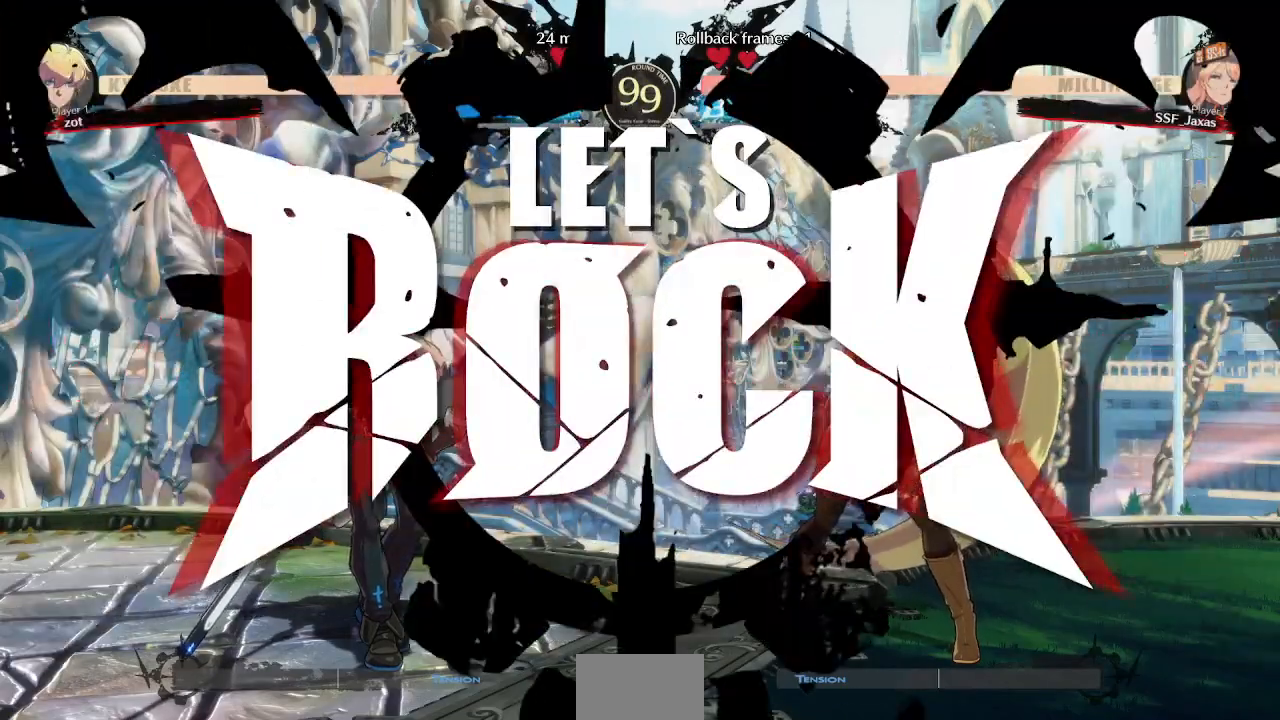
{"dt_ms": 500, "buttons": ["DPAD_DOWN"], "events": [[317, "TRIANGLE", "down"], [450, "DPAD_DOWN", "up"], [483, "DPAD_DOWN", "down"], [483, "TRIANGLE", "up"]]}
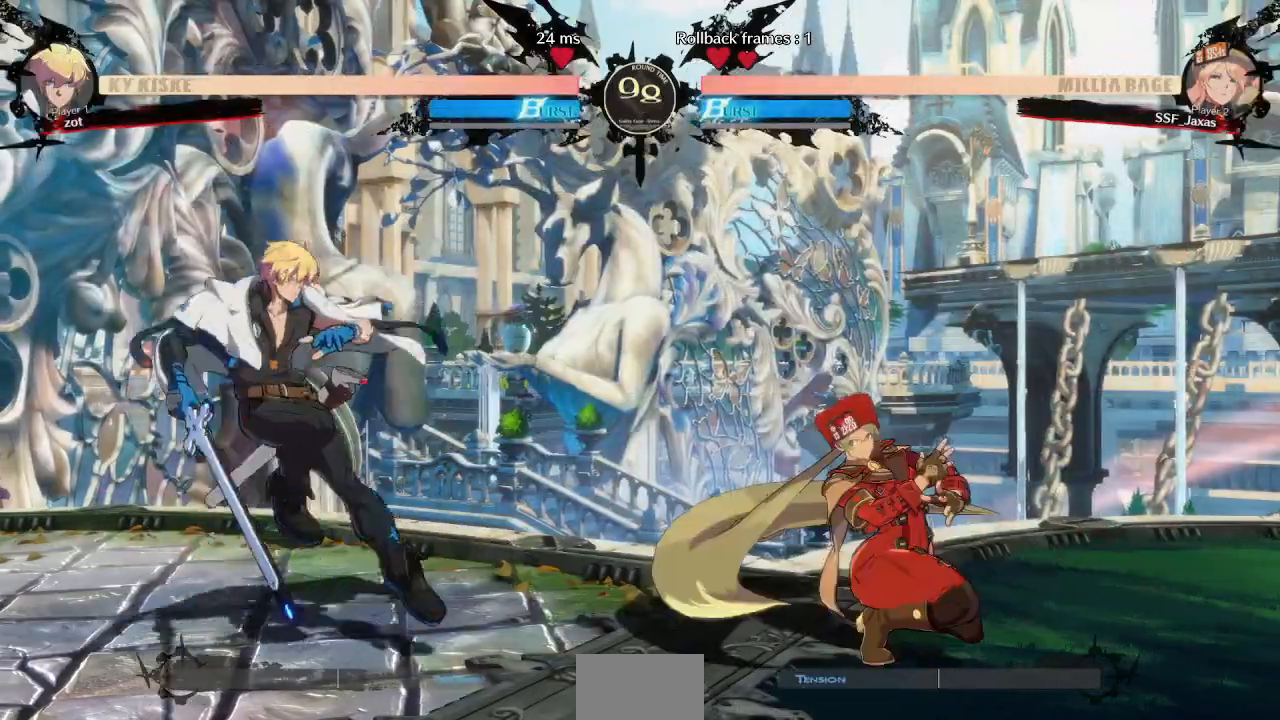
{"dt_ms": 500, "buttons": ["DPAD_RIGHT"], "events": [[50, "DPAD_LEFT", "down"], [117, "DPAD_DOWN", "up"], [233, "DPAD_LEFT", "up"], [233, "DPAD_RIGHT", "down"]]}
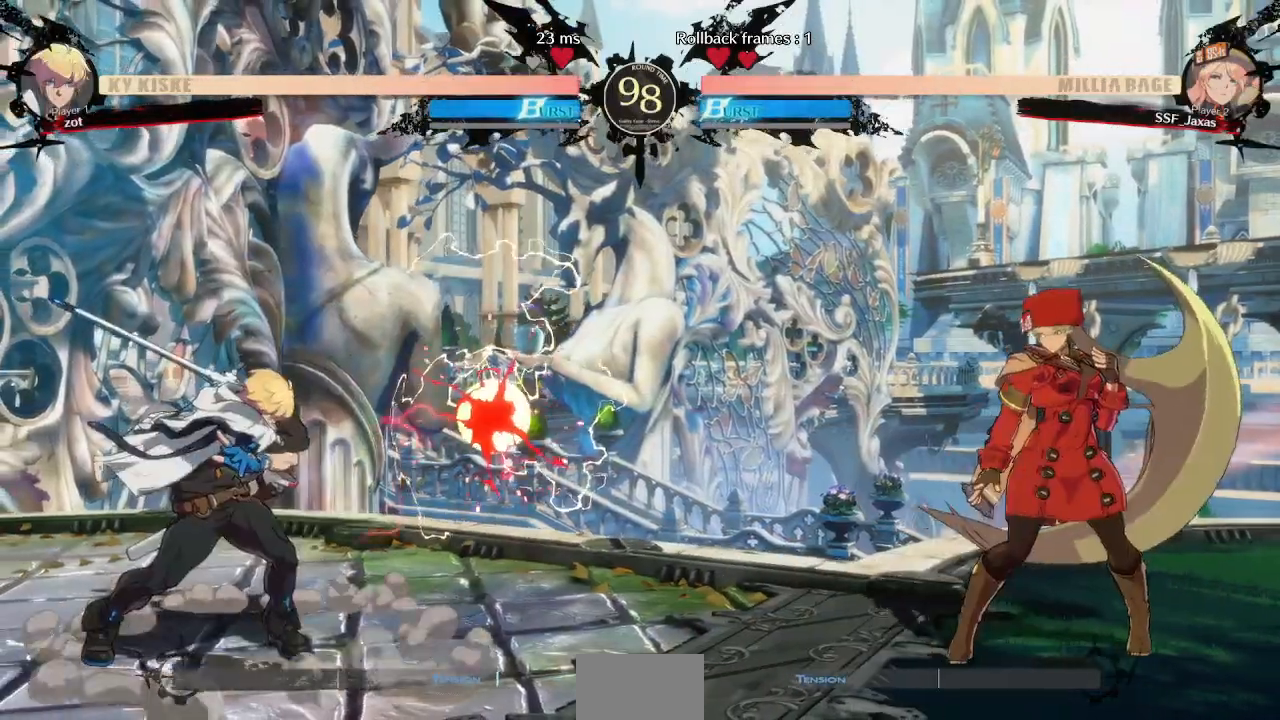
{"dt_ms": 500, "buttons": ["DPAD_DOWN", "DPAD_RIGHT"], "events": [[67, "DPAD_RIGHT", "up"], [100, "DPAD_LEFT", "down"], [183, "DPAD_LEFT", "up"], [233, "DPAD_RIGHT", "down"], [317, "DPAD_DOWN", "down"]]}
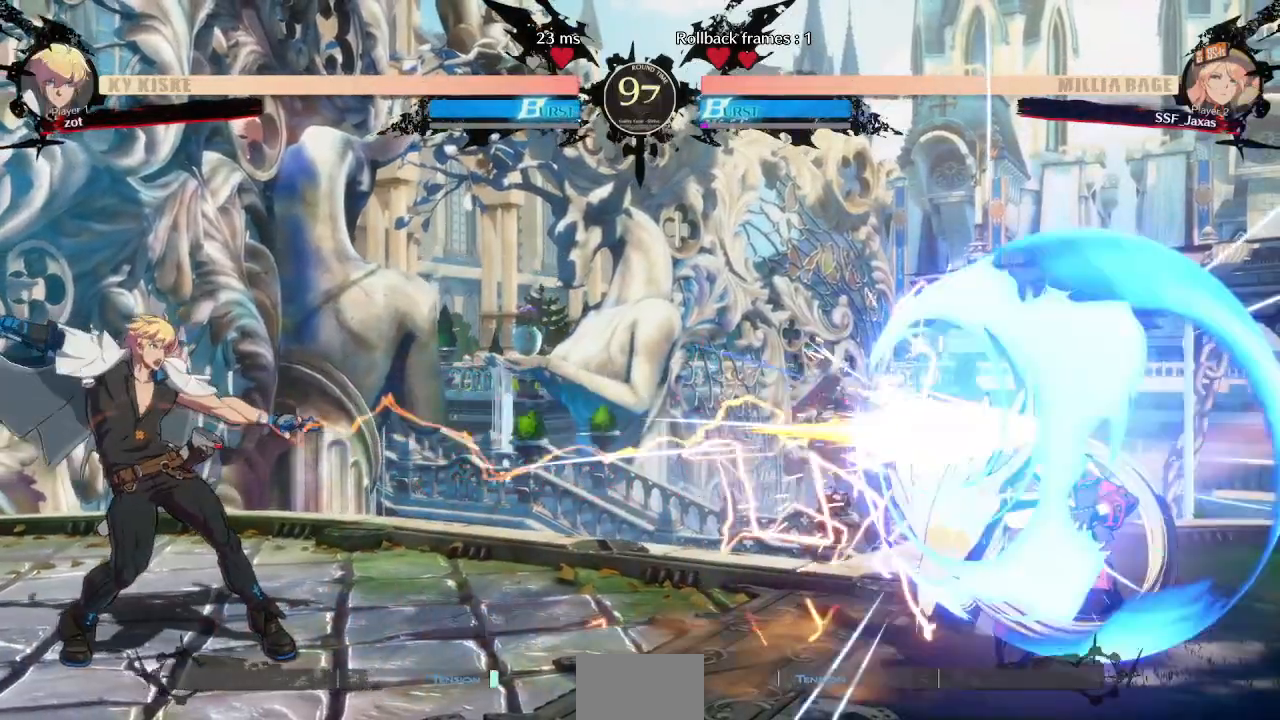
{"dt_ms": 500, "buttons": ["DPAD_LEFT"], "events": [[233, "DPAD_DOWN", "up"], [267, "DPAD_RIGHT", "up"], [383, "DPAD_LEFT", "down"], [450, "DPAD_LEFT", "up"], [500, "DPAD_LEFT", "down"]]}
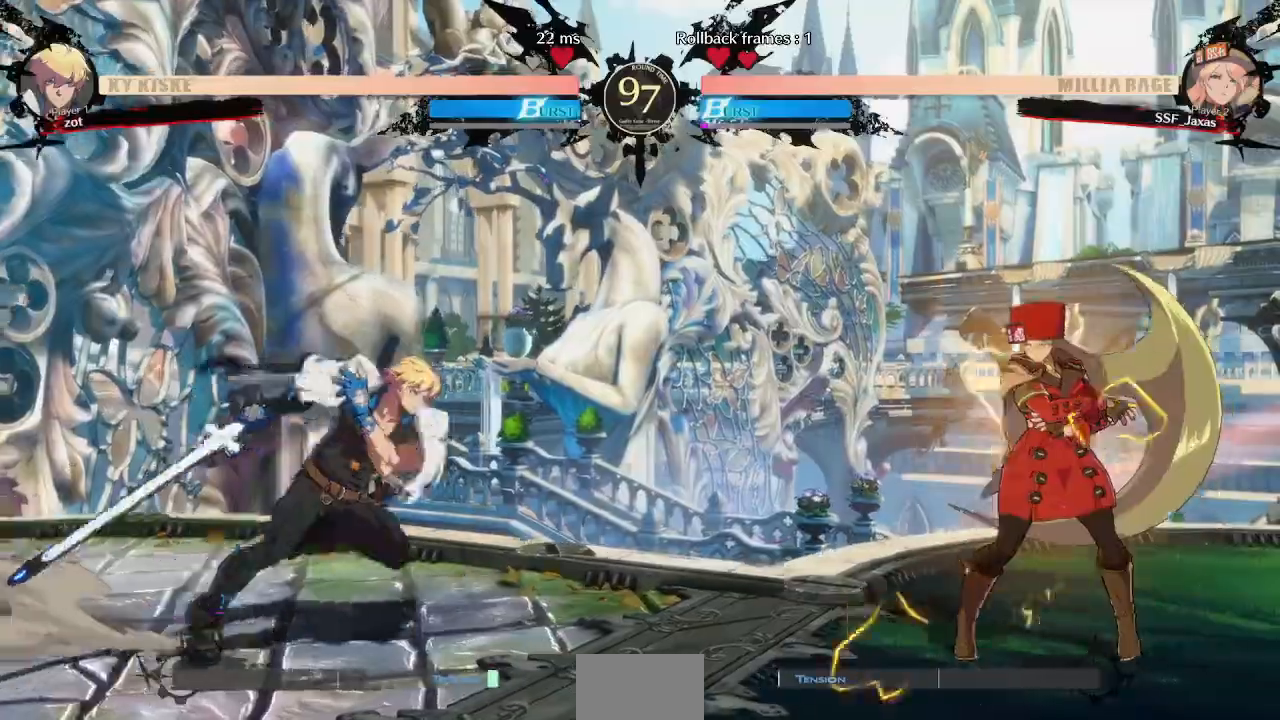
{"dt_ms": 500, "buttons": ["DPAD_RIGHT"], "events": [[100, "DPAD_LEFT", "up"], [100, "DPAD_UP", "down"], [133, "DPAD_RIGHT", "down"], [267, "DPAD_UP", "up"]]}
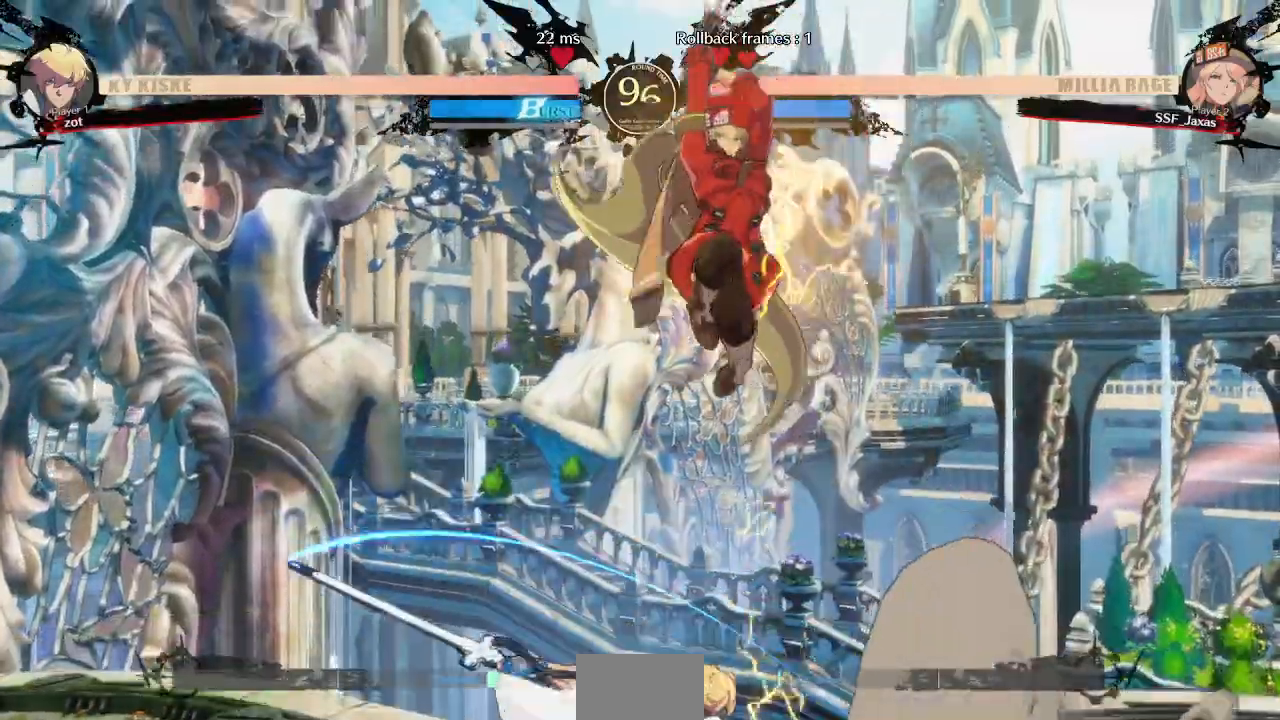
{"dt_ms": 500, "buttons": [], "events": [[100, "R1", "down"], [117, "DPAD_RIGHT", "up"], [200, "R1", "up"], [433, "DPAD_LEFT", "down"], [483, "DPAD_LEFT", "up"]]}